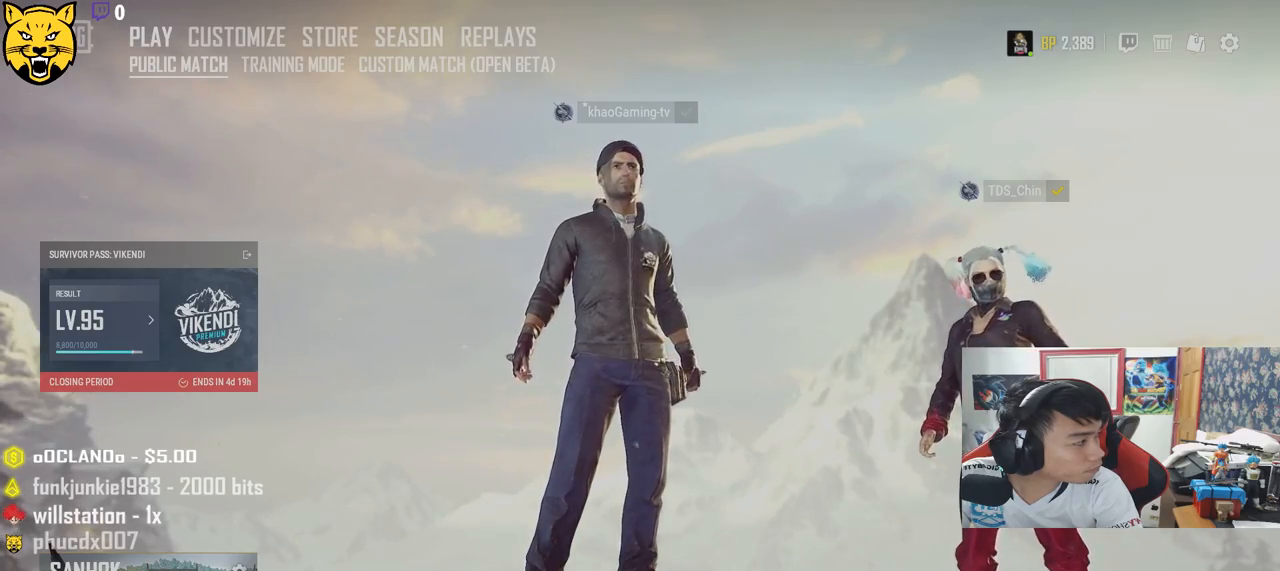
Gameplay with keyboard and mouse; each line is a JSON object with the keys and mouse buttons held at the frame after it. "events" lists presses ("down") and releases ("up") of "a", "c", "ctrl", "d", "e", "f", "q", "r", "s", "shift", "space", "tab", "v", "w", "x", "z", "mouse_left", "mouse_wheel" and "mouse_right" between this image and that frame as [ms after this image, input, new state], when the widget could be followed in between. "mouse_left", "mouse_wheel", "mouse_right" = the "left", "wheel", "right" buttons of the "mouse" list. No other keys are recorded. "wheel" means that the mouse wheel is clicked or scrolled. Mouse movement is not recorded.
{"keys": [], "mouse": [], "events": [[150, "mouse_left", "down"], [250, "mouse_left", "up"]]}
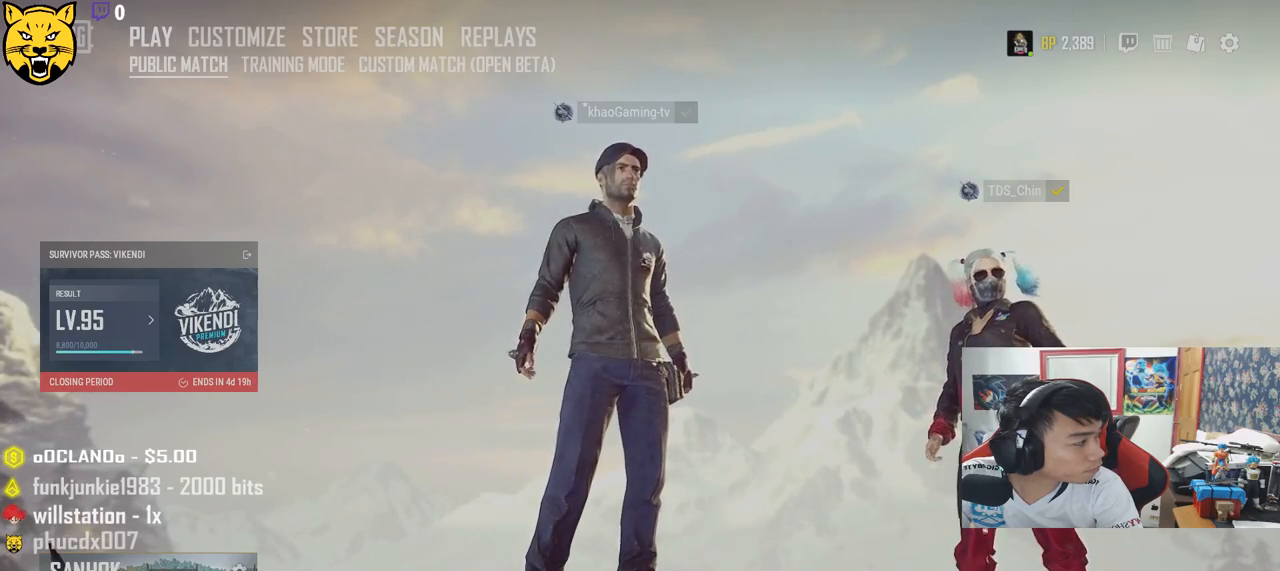
{"keys": [], "mouse": [], "events": [[383, "mouse_left", "down"], [467, "mouse_left", "up"]]}
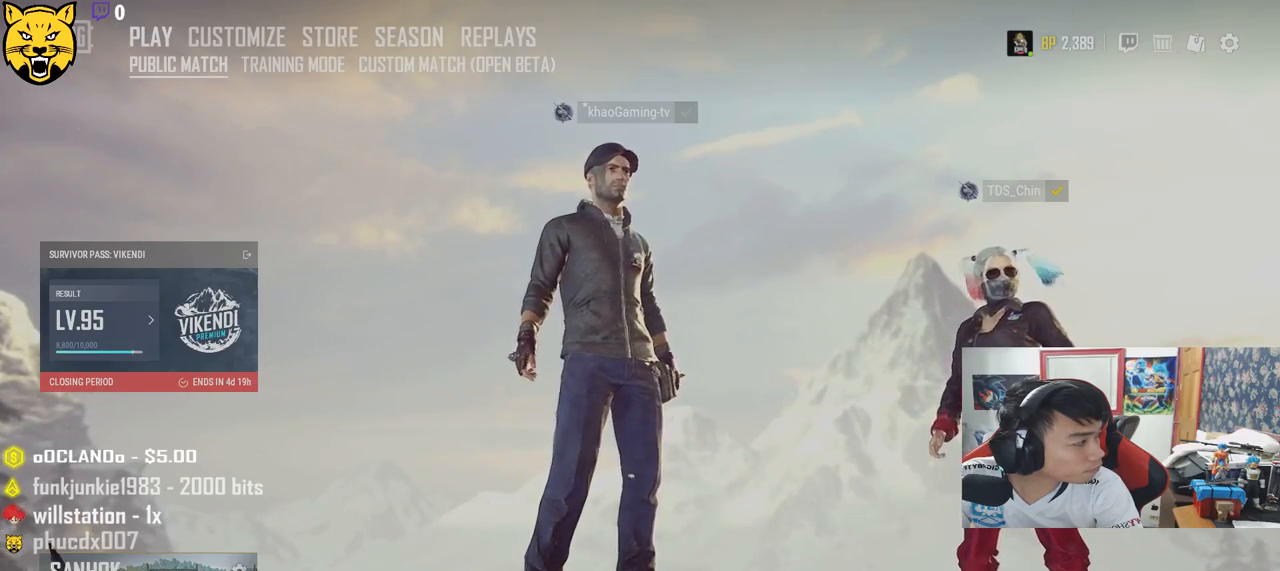
{"keys": [], "mouse": [], "events": []}
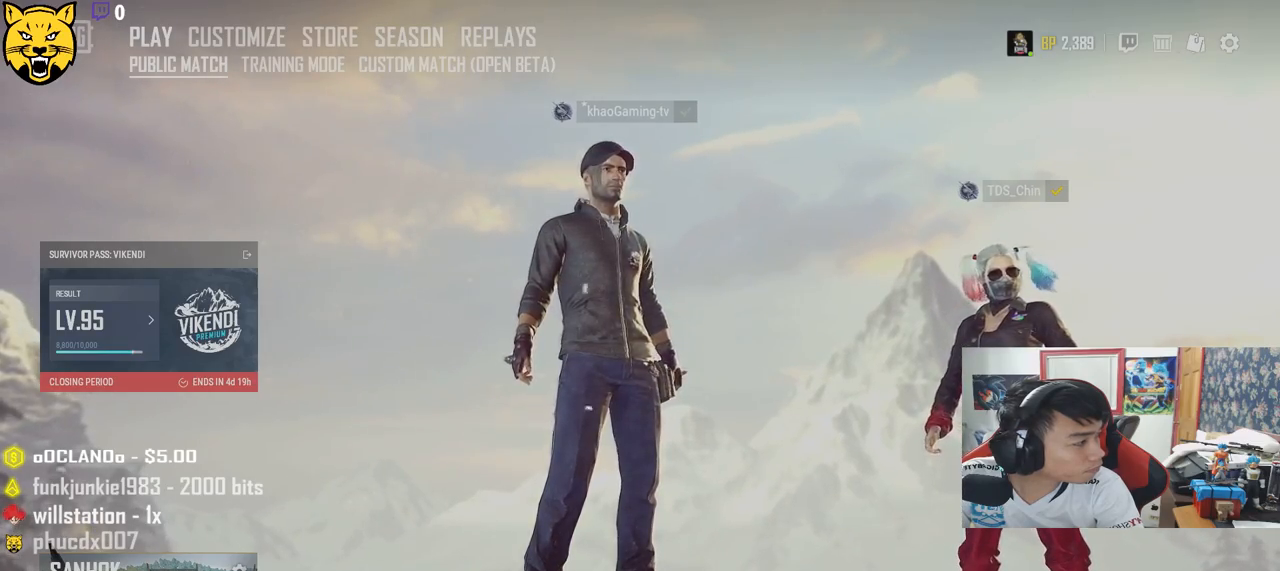
{"keys": [], "mouse": [], "events": [[133, "mouse_left", "down"], [200, "mouse_left", "up"]]}
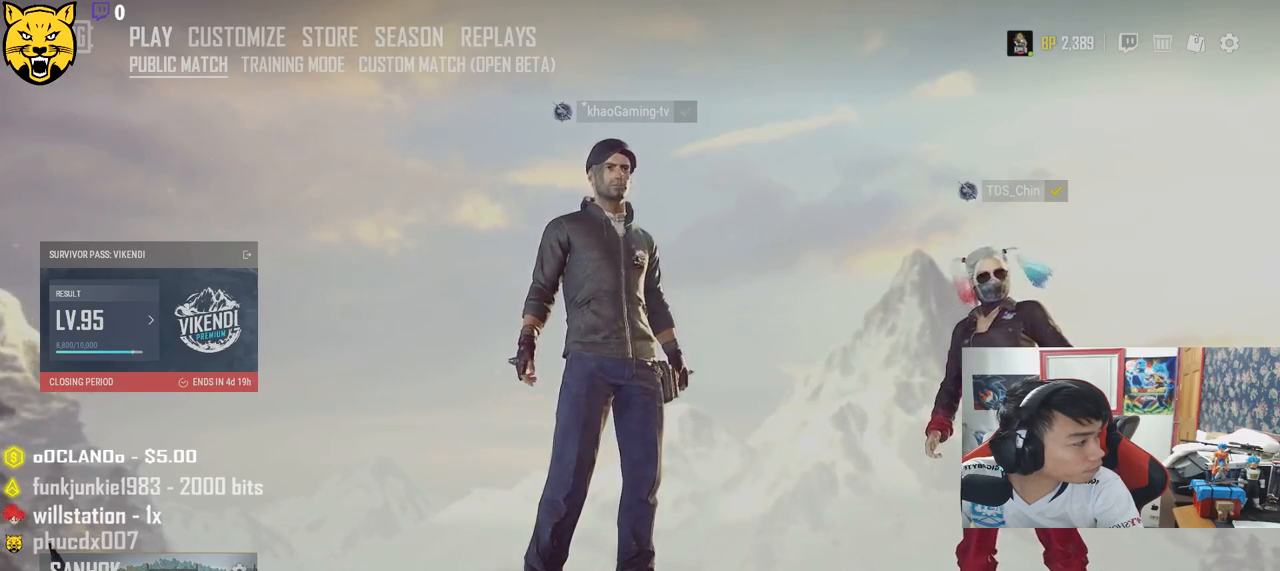
{"keys": [], "mouse": [], "events": []}
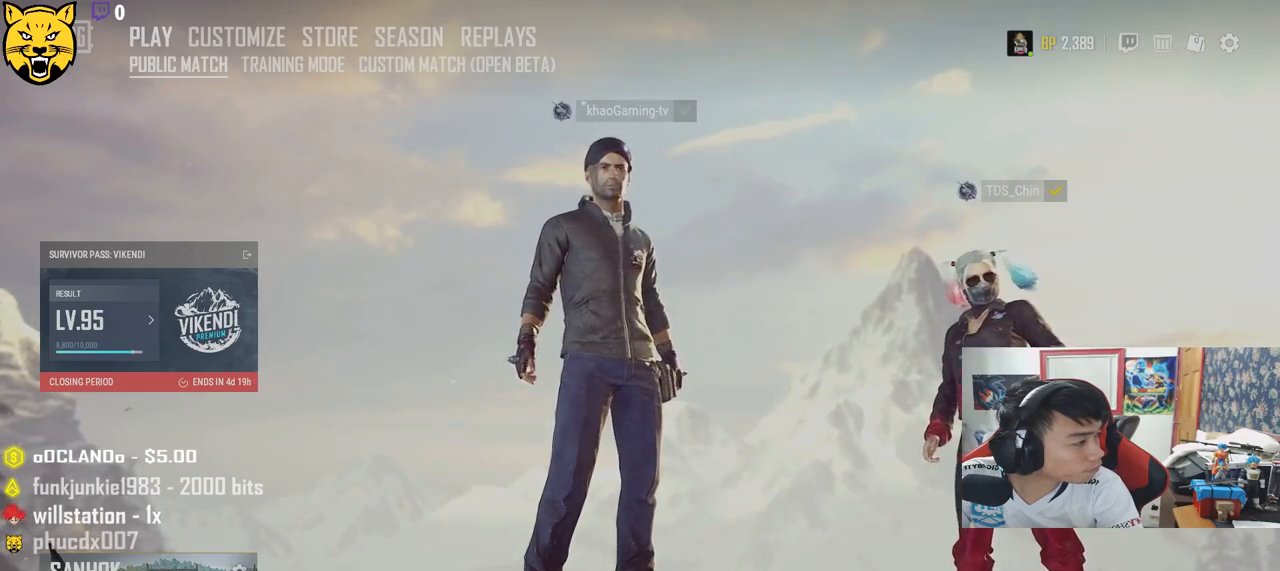
{"keys": [], "mouse": []}
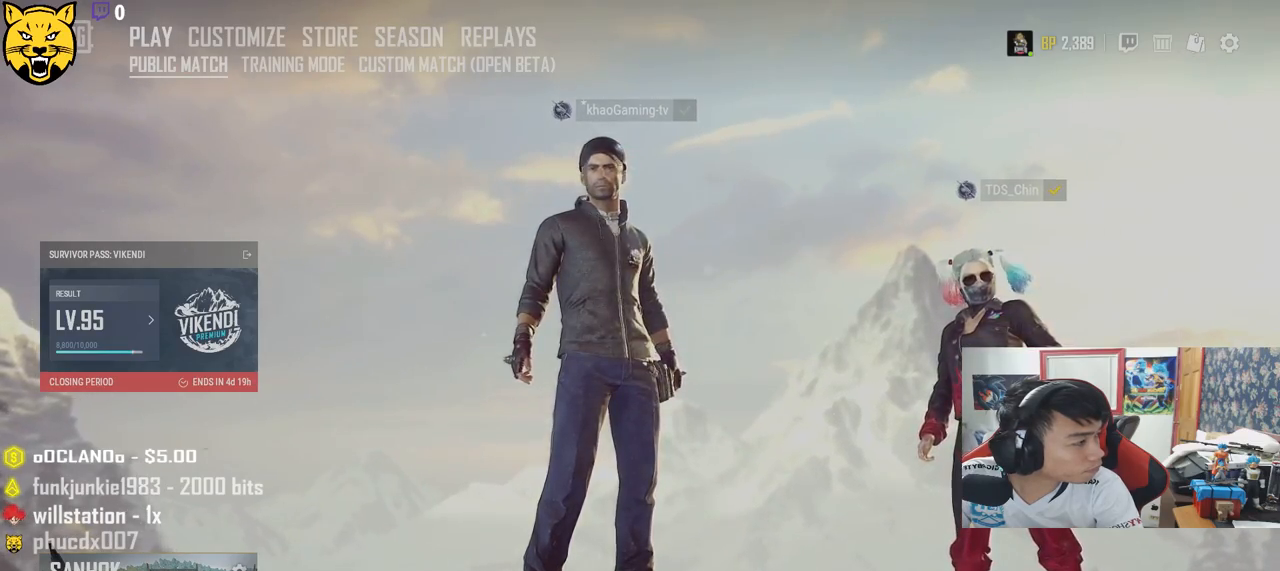
{"keys": [], "mouse": [], "events": [[117, "mouse_left", "down"], [217, "mouse_left", "up"]]}
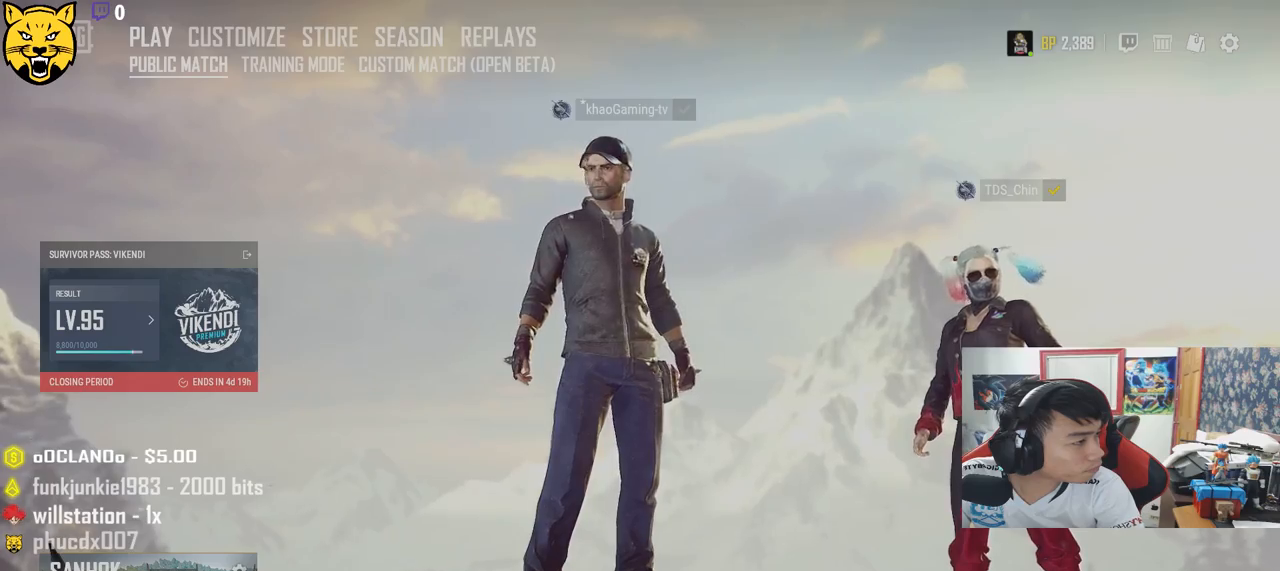
{"keys": [], "mouse": [], "events": [[350, "mouse_left", "down"], [433, "mouse_left", "up"]]}
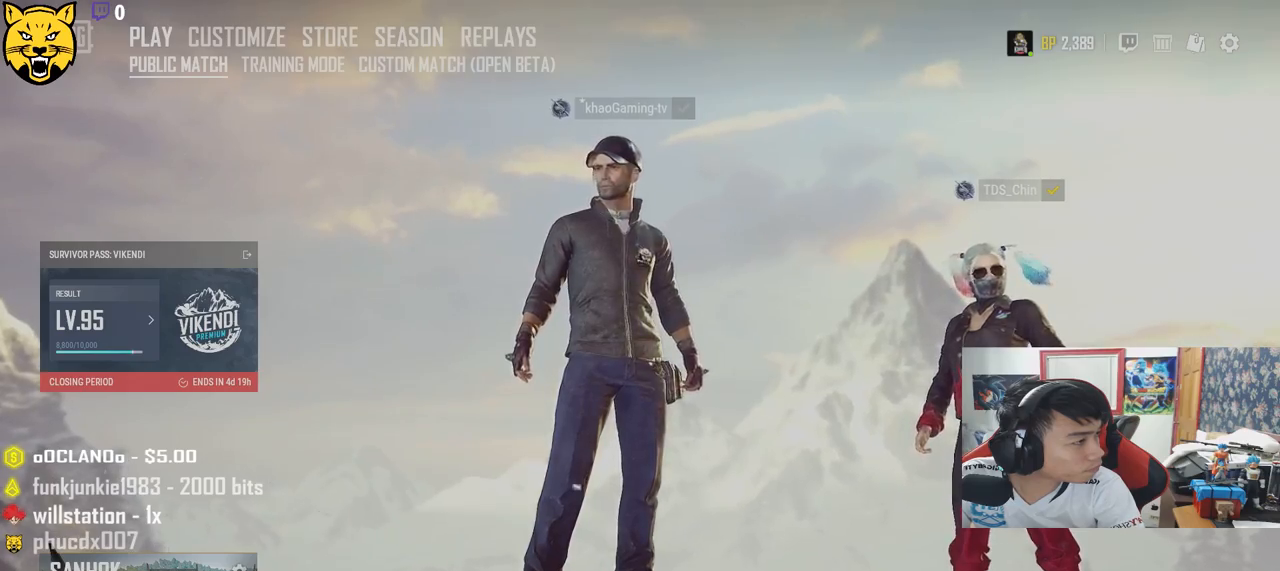
{"keys": [], "mouse": [], "events": []}
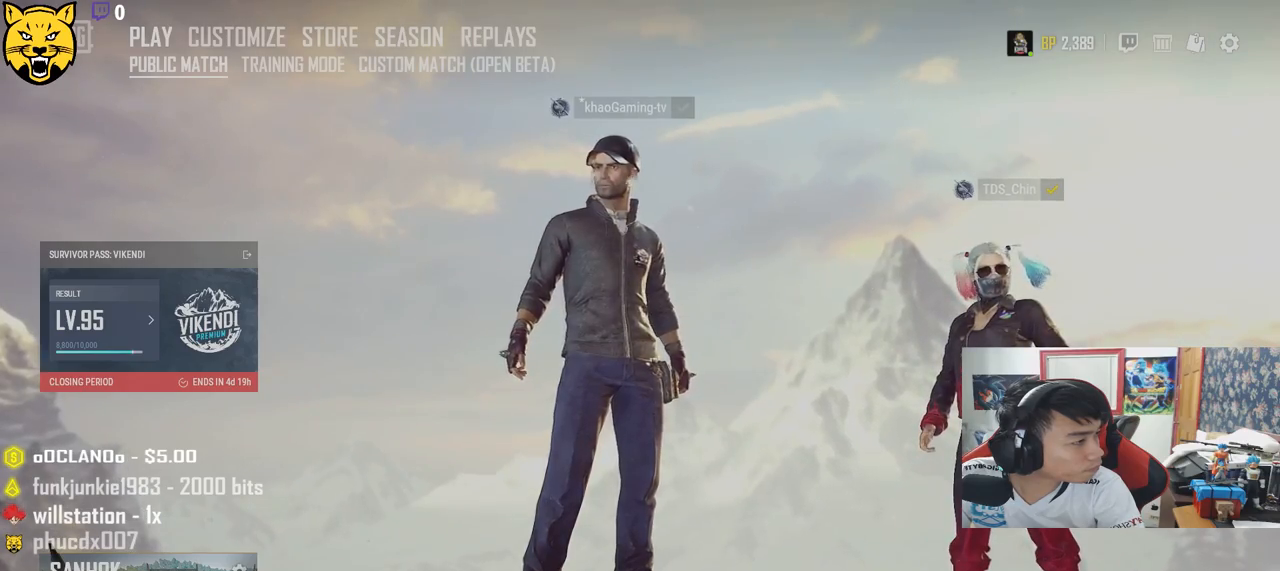
{"keys": [], "mouse": [], "events": []}
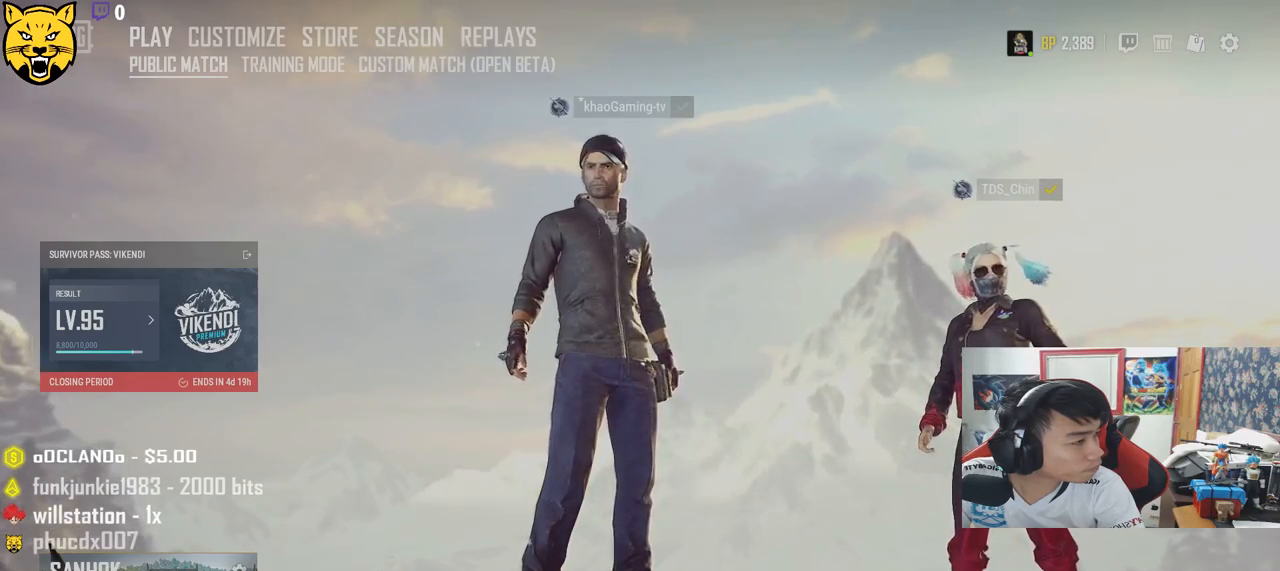
{"keys": [], "mouse": [], "events": []}
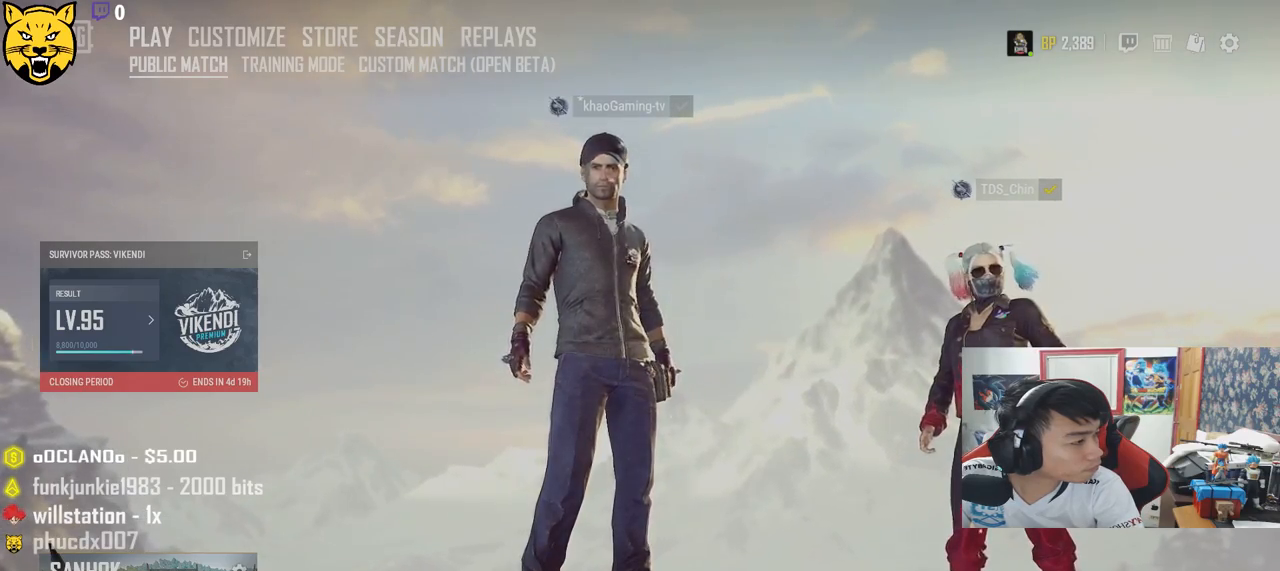
{"keys": [], "mouse": [], "events": []}
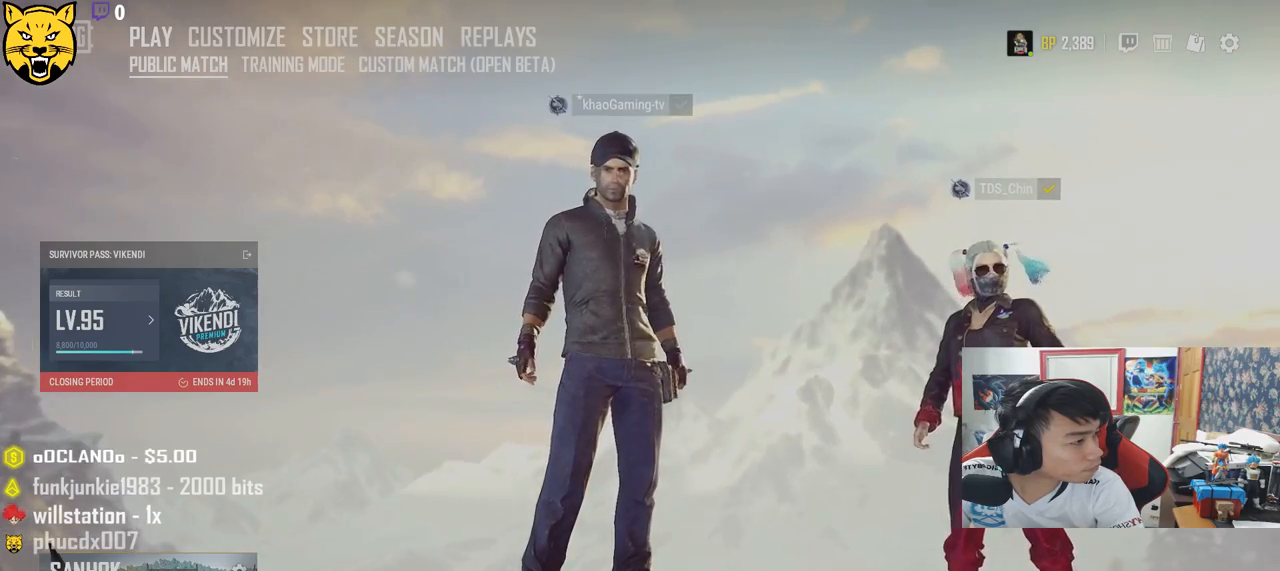
{"keys": [], "mouse": [], "events": [[167, "mouse_left", "down"], [267, "mouse_left", "up"]]}
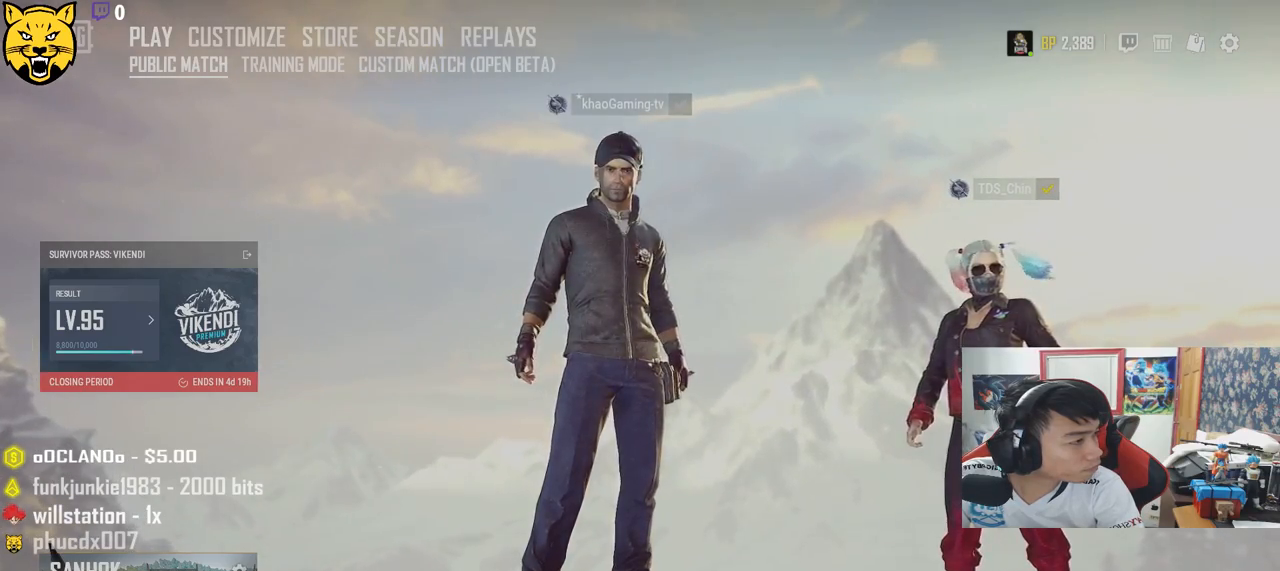
{"keys": [], "mouse": [], "events": []}
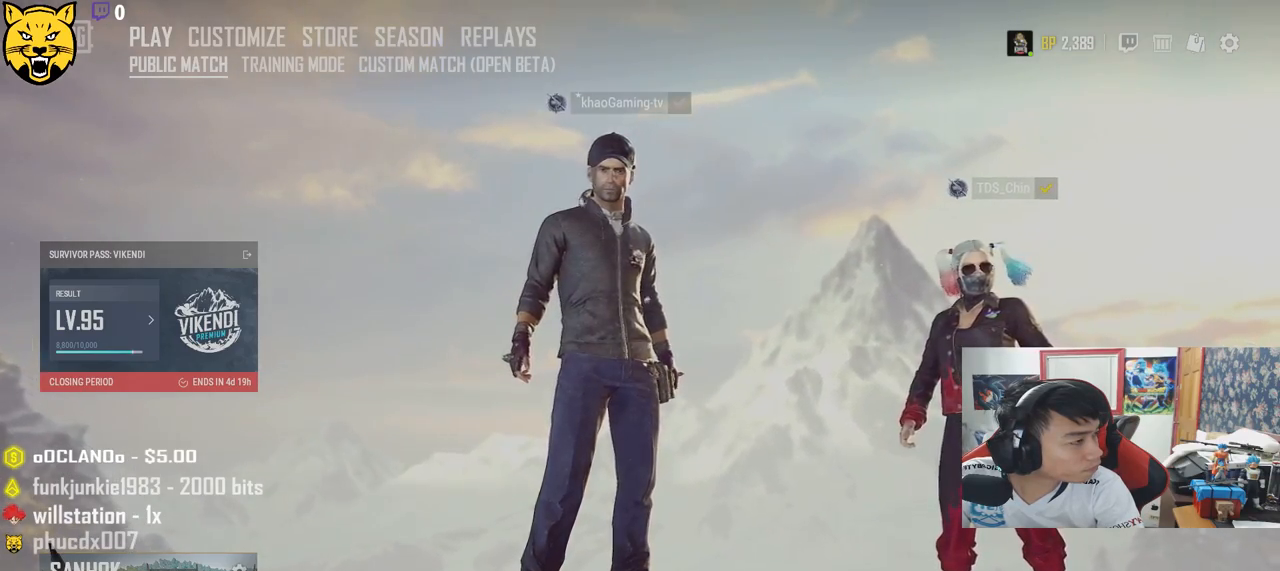
{"keys": [], "mouse": [], "events": [[217, "mouse_left", "down"], [317, "mouse_left", "up"]]}
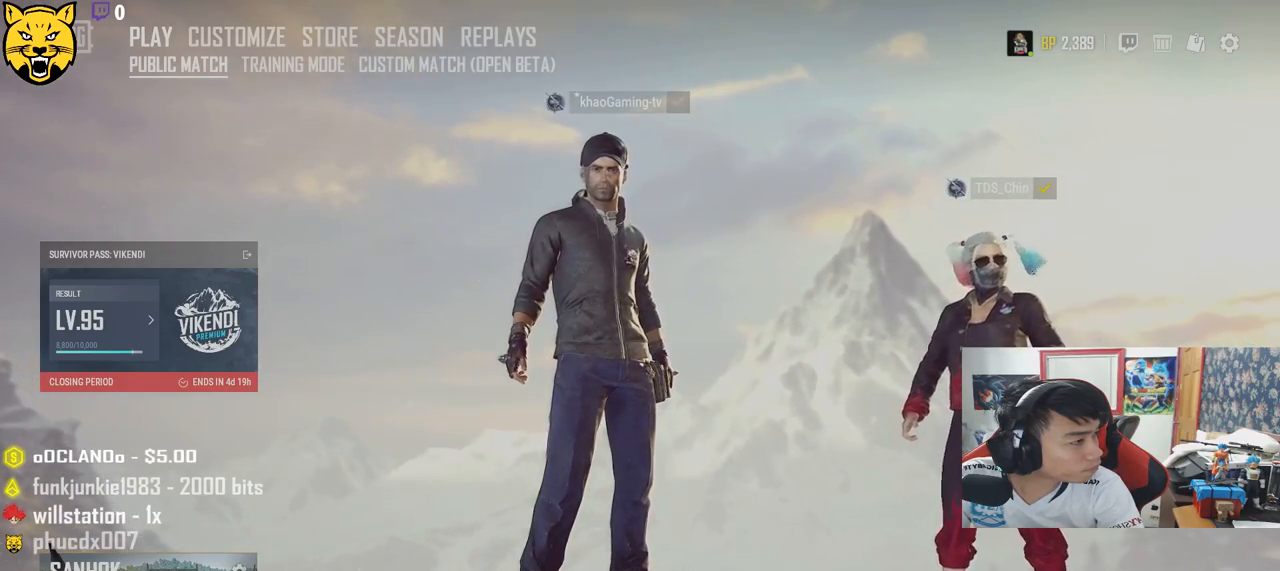
{"keys": [], "mouse": [], "events": [[383, "mouse_left", "down"], [483, "mouse_left", "up"]]}
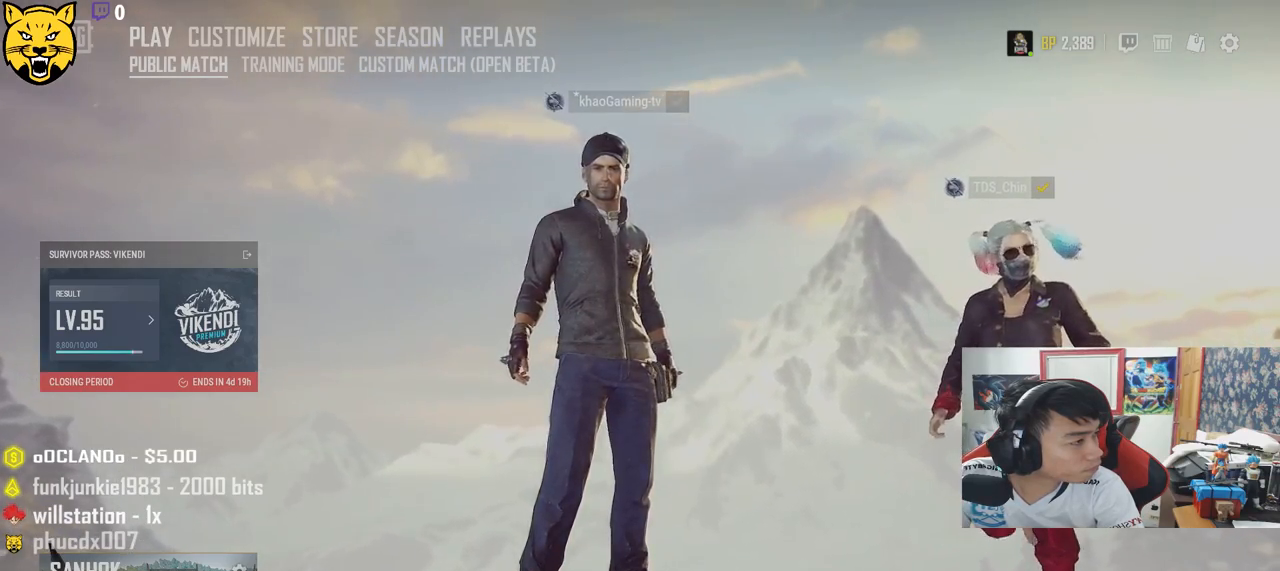
{"keys": [], "mouse": [], "events": [[333, "mouse_left", "down"], [400, "mouse_left", "up"]]}
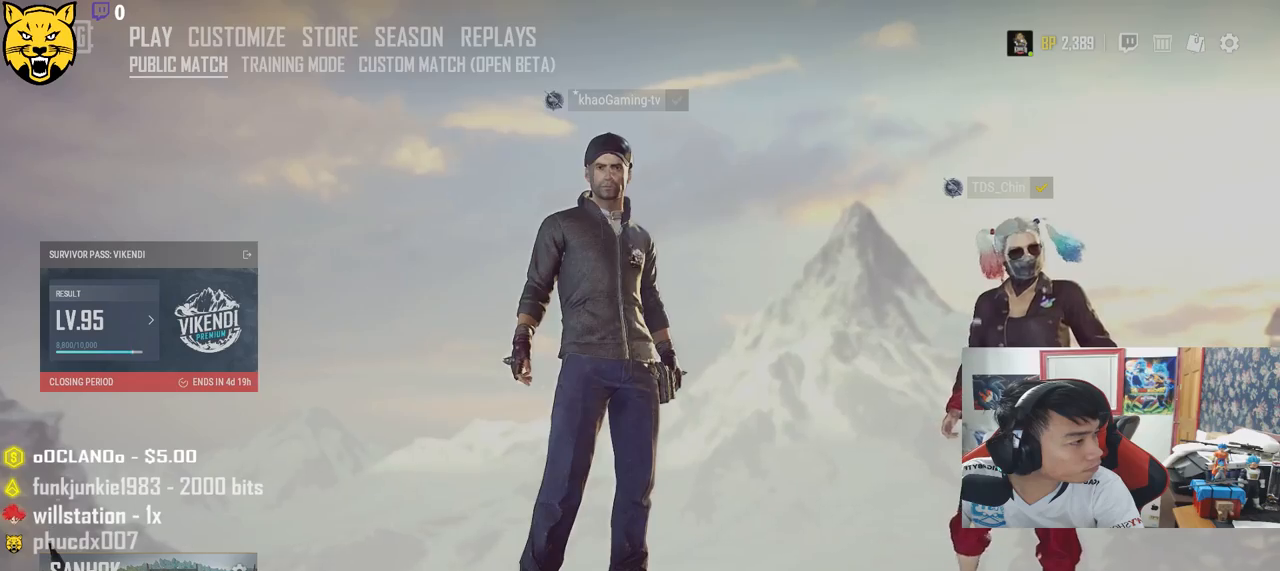
{"keys": [], "mouse": [], "events": []}
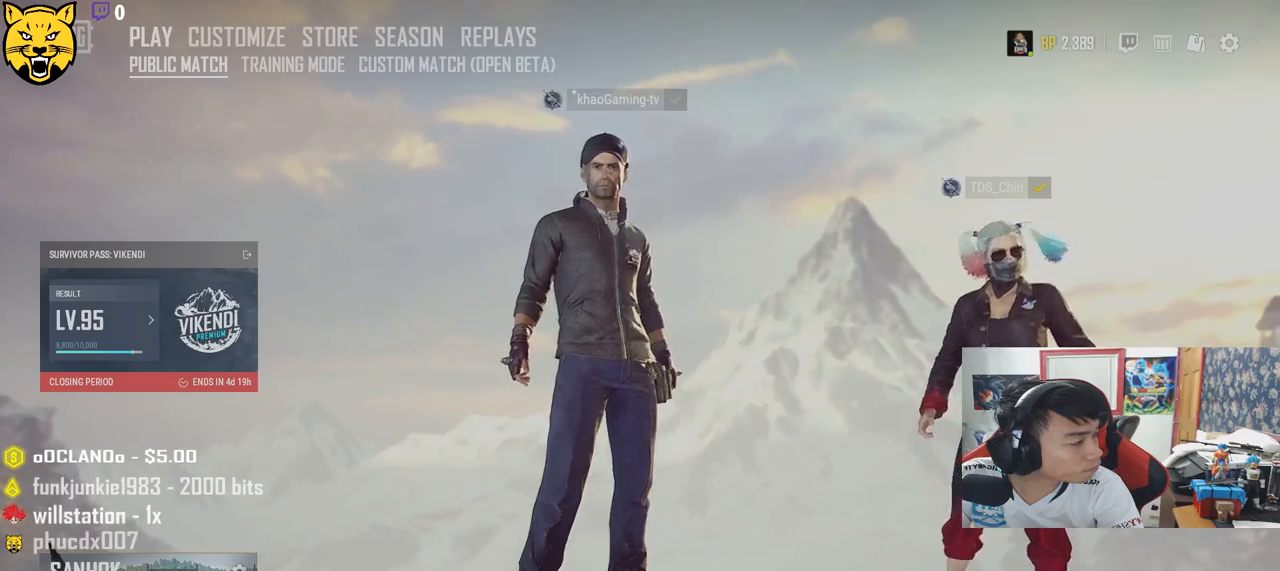
{"keys": [], "mouse": ["left"], "events": [[467, "mouse_left", "down"]]}
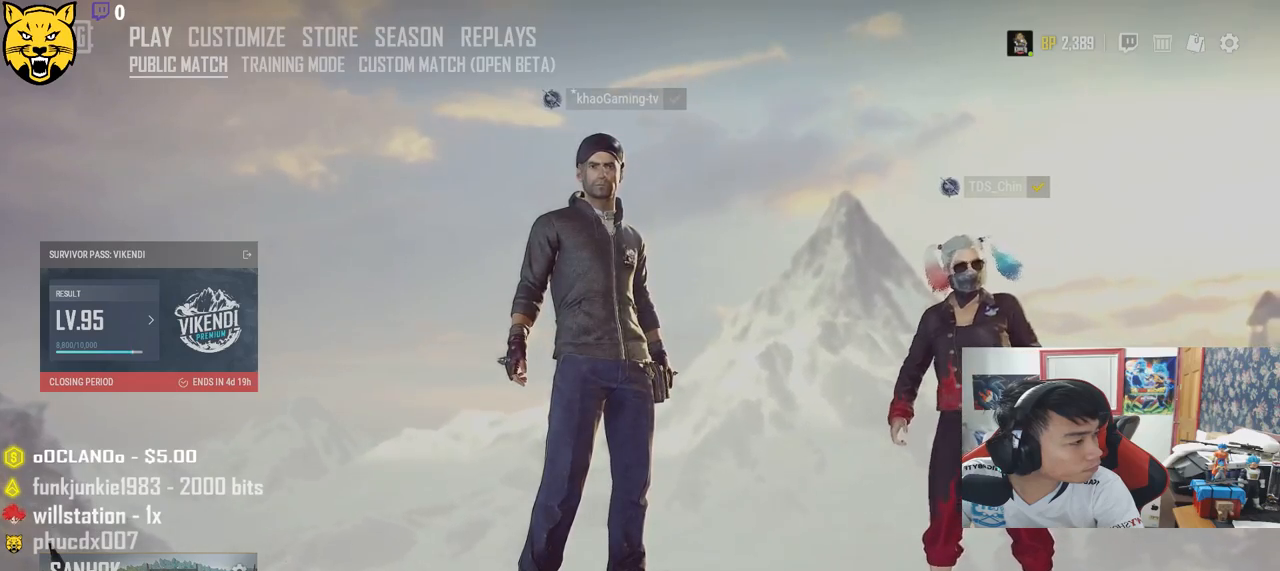
{"keys": [], "mouse": [], "events": [[33, "mouse_left", "up"]]}
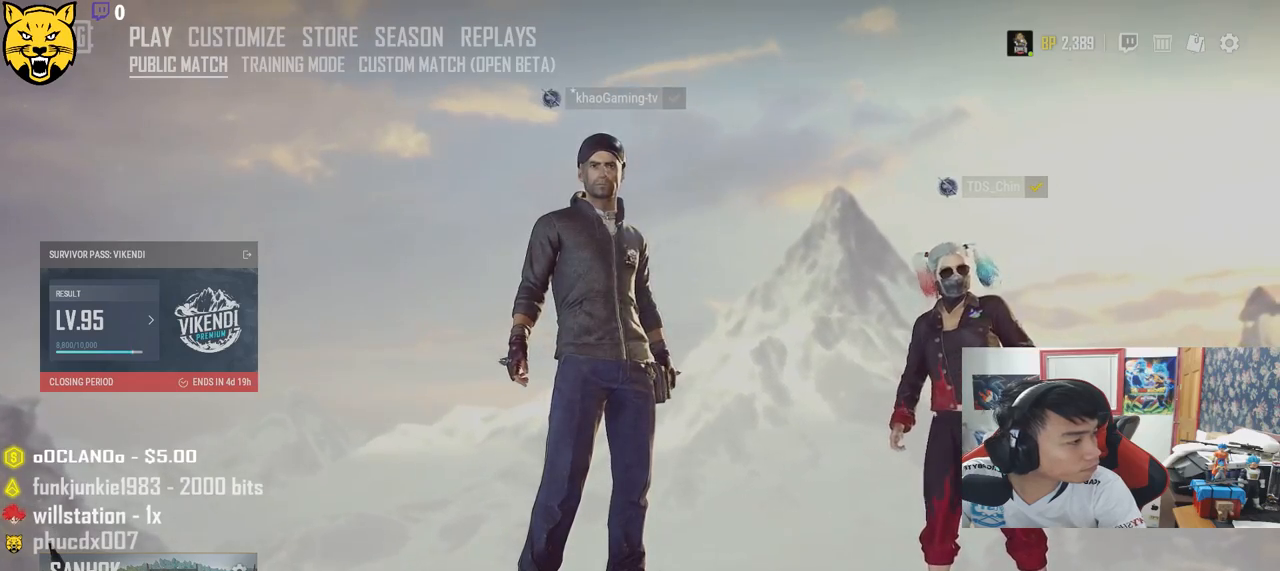
{"keys": [], "mouse": [], "events": []}
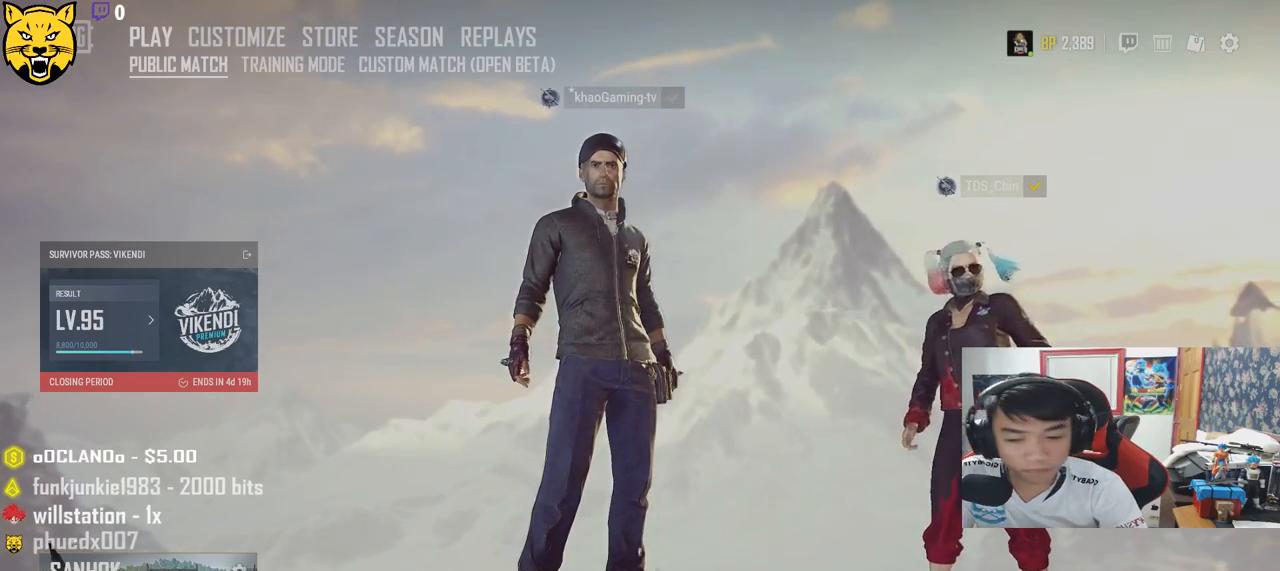
{"keys": [], "mouse": [], "events": []}
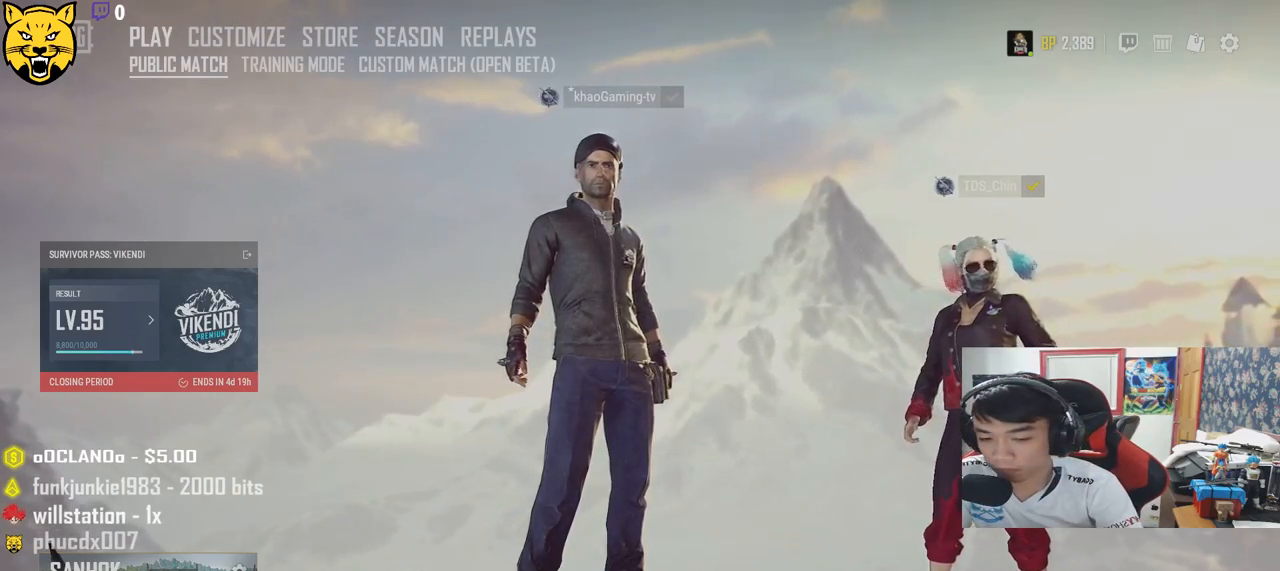
{"keys": [], "mouse": [], "events": []}
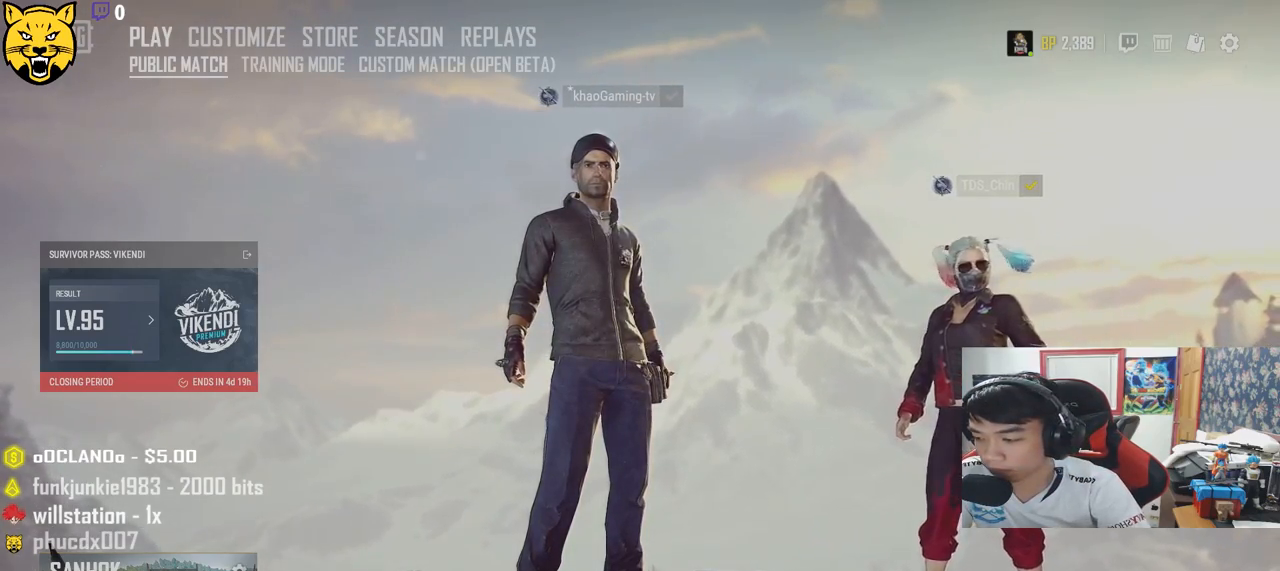
{"keys": [], "mouse": [], "events": []}
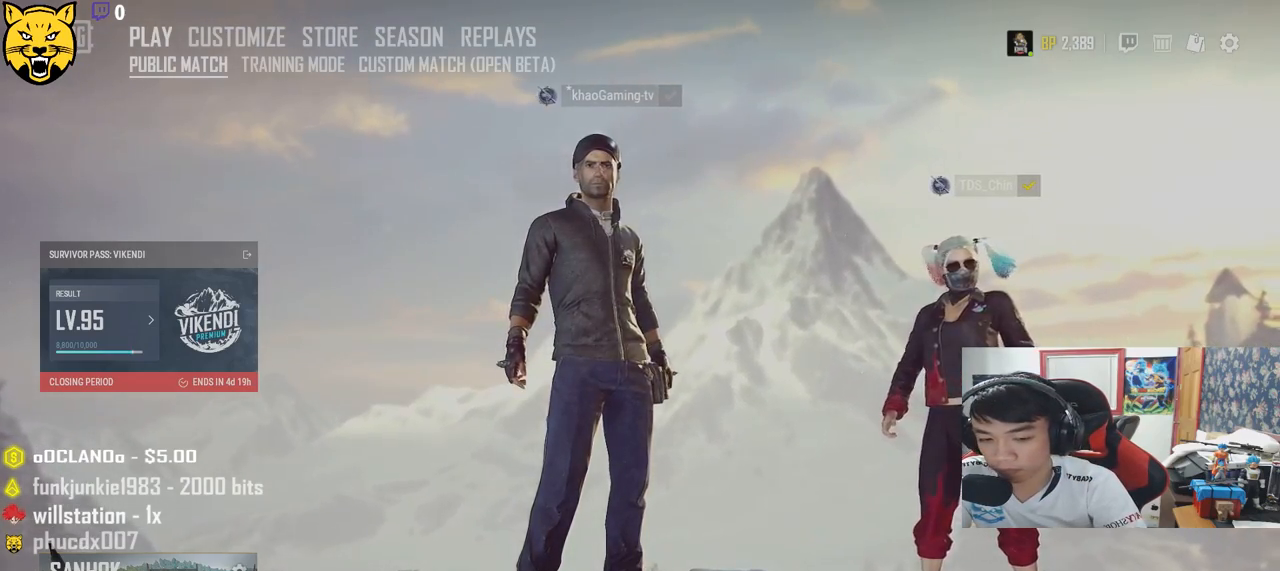
{"keys": [], "mouse": [], "events": []}
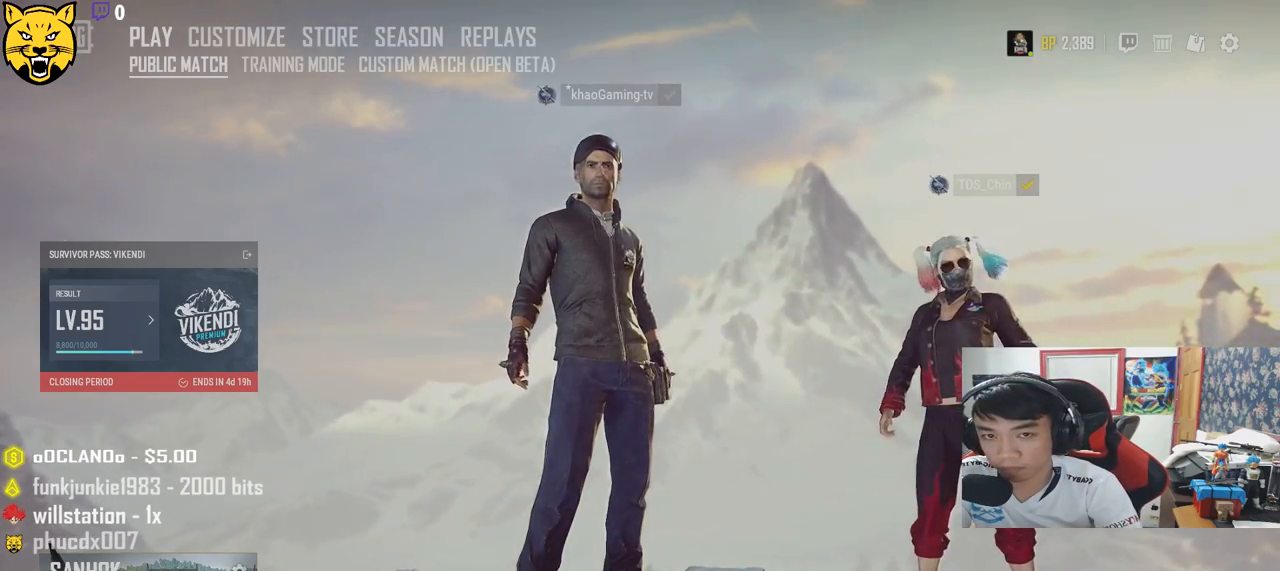
{"keys": [], "mouse": [], "events": []}
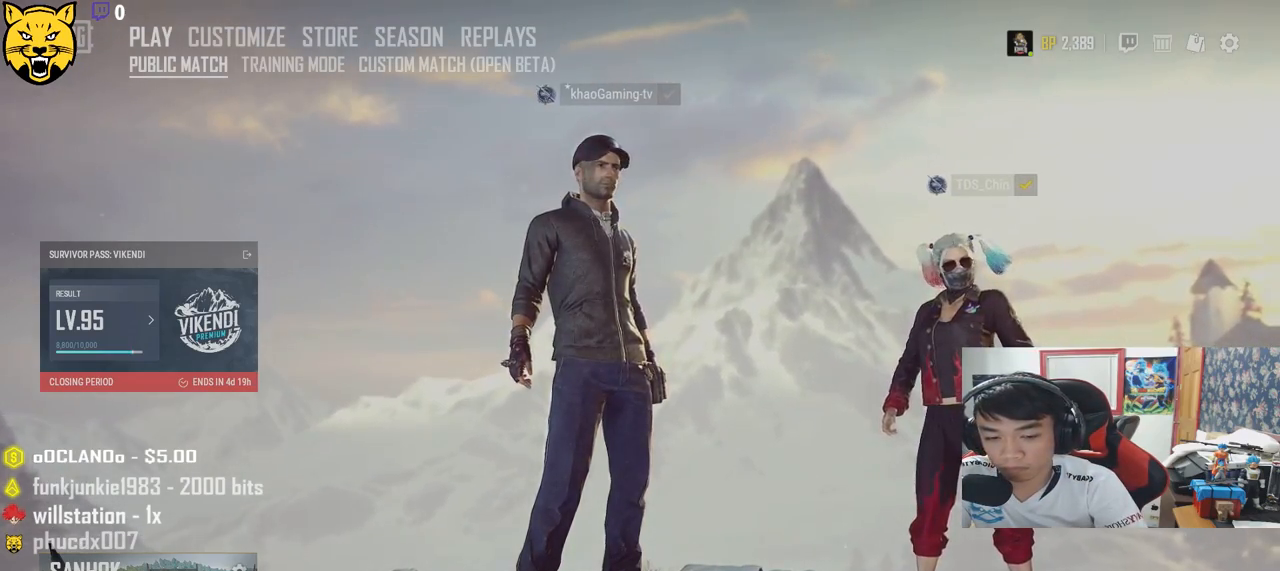
{"keys": [], "mouse": [], "events": [[133, "mouse_left", "down"], [217, "mouse_left", "up"]]}
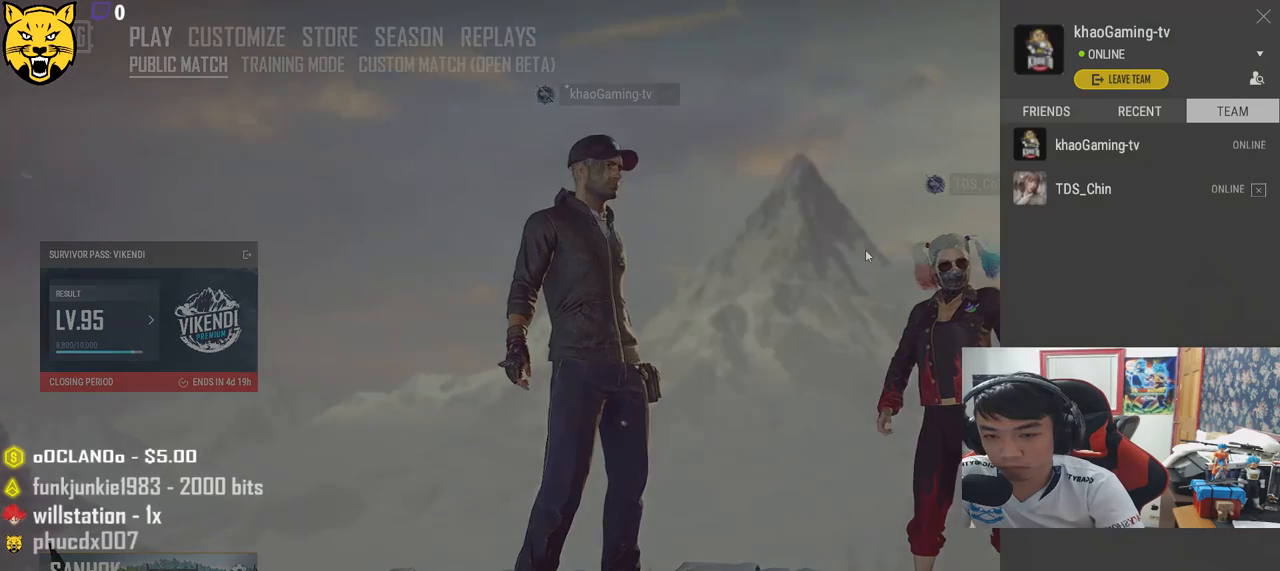
{"keys": [], "mouse": [], "events": []}
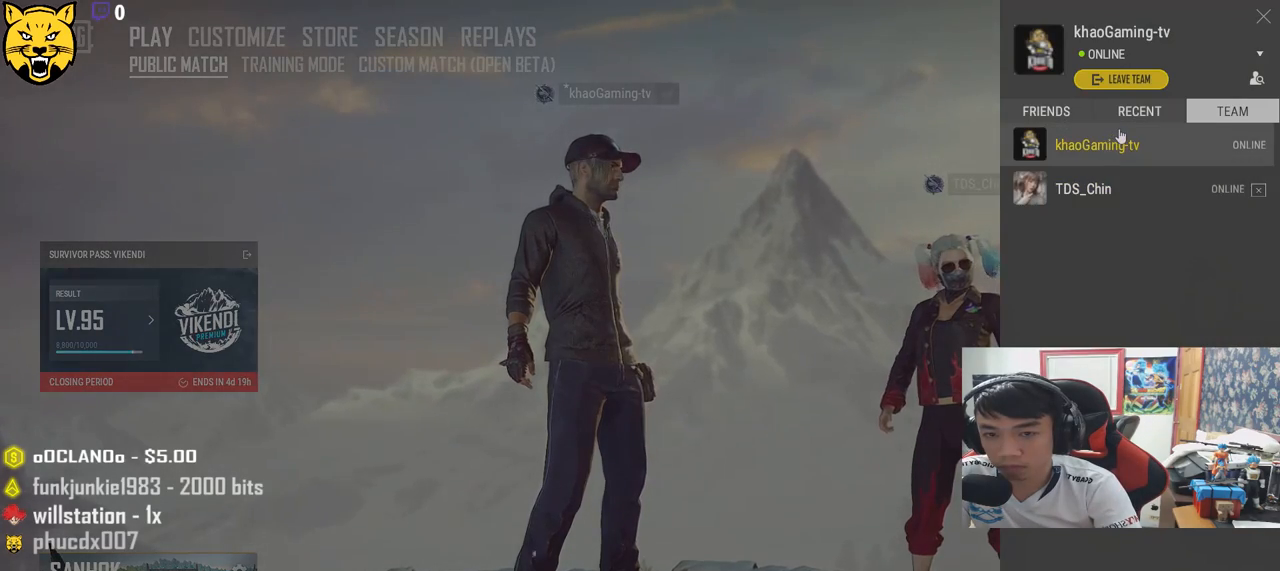
{"keys": [], "mouse": [], "events": []}
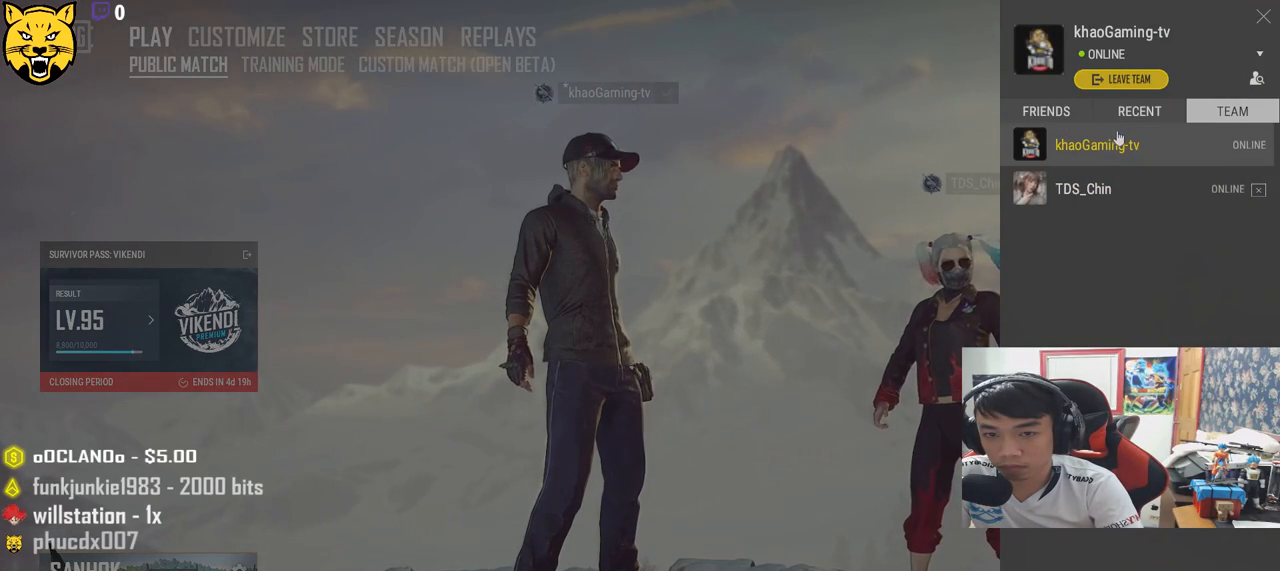
{"keys": [], "mouse": [], "events": []}